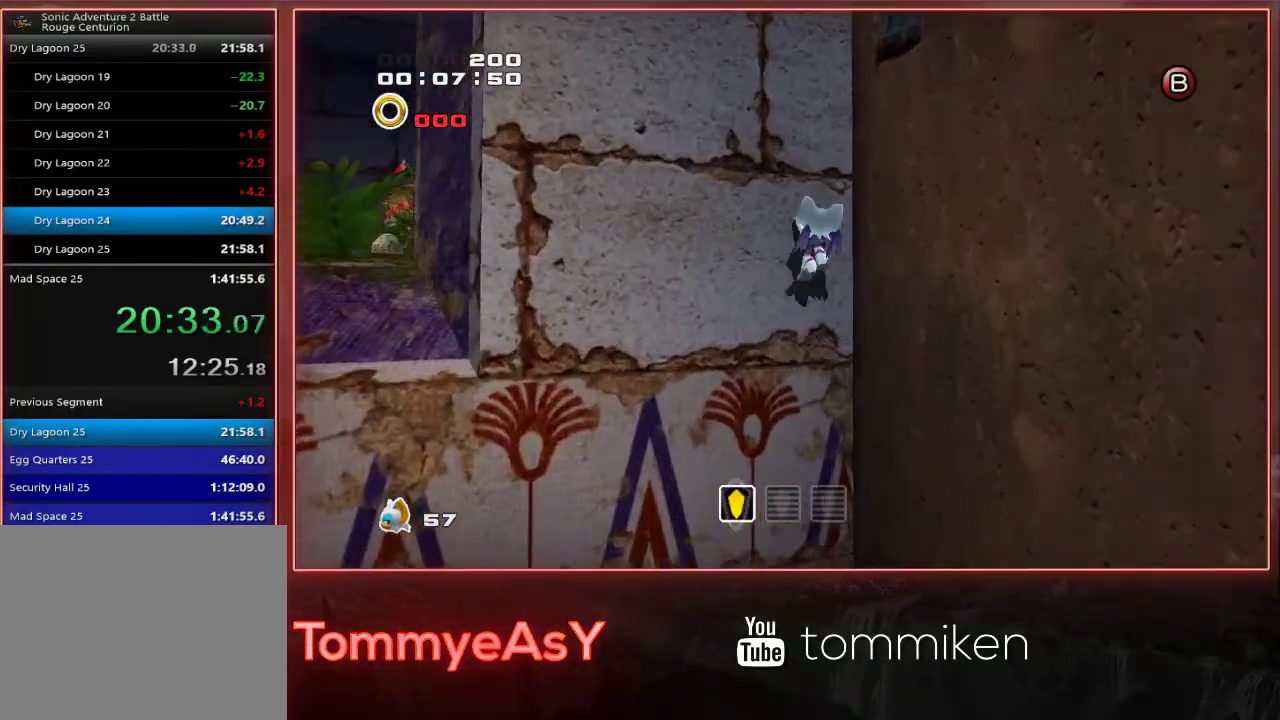
Gameplay with a controller (PlayStation layout); each line is a JSON object with the inputs held at the frame after it. "events" lists button and stick changes between this image and that frame as [ms after this image, input, new state], when the widget could be followed in between. Not read: R3 START right_stick.
{"buttons": [], "left_stick": "up", "events": [[67, "left_stick", "up"]]}
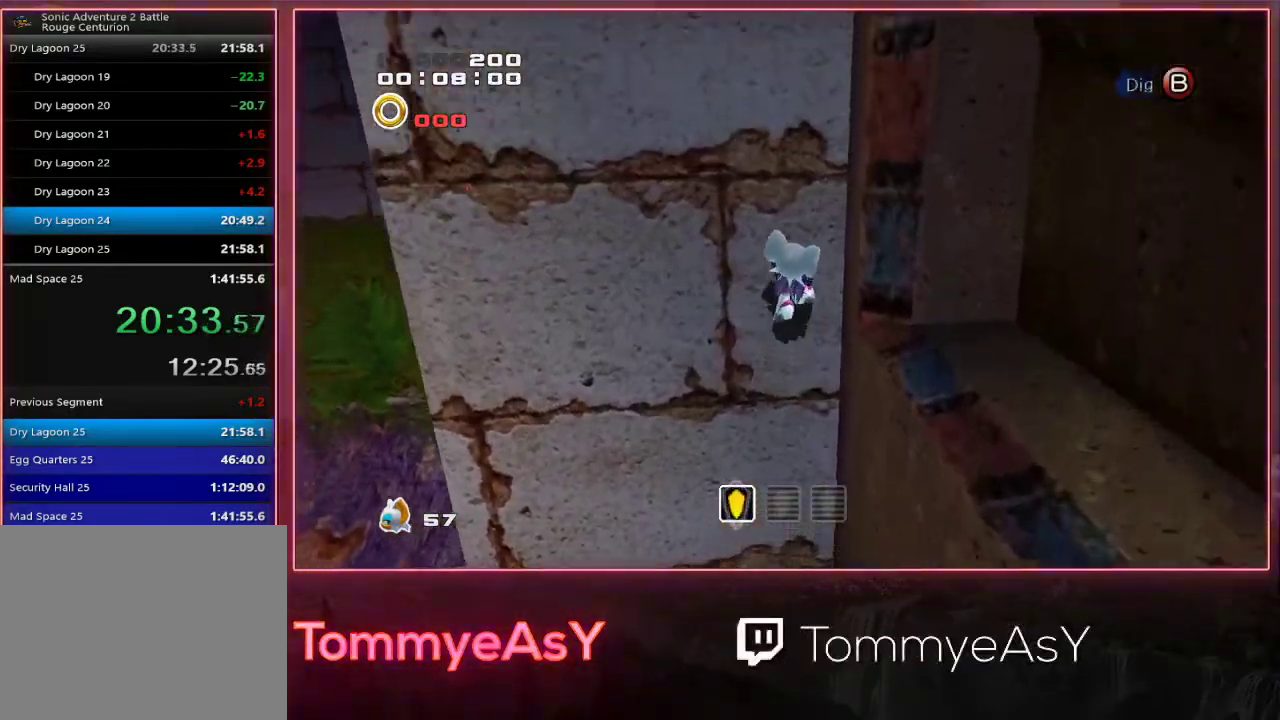
{"buttons": [], "left_stick": "up", "events": []}
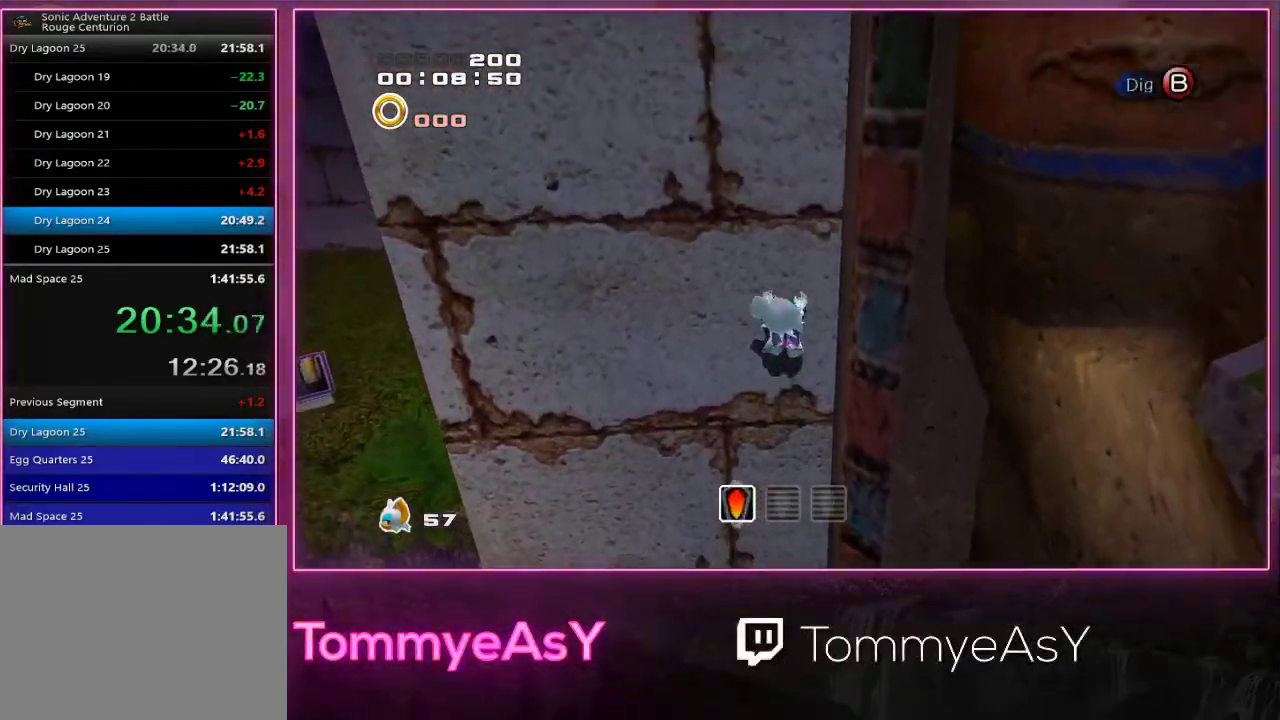
{"buttons": [], "left_stick": "up-right", "events": [[400, "left_stick", "up-right"]]}
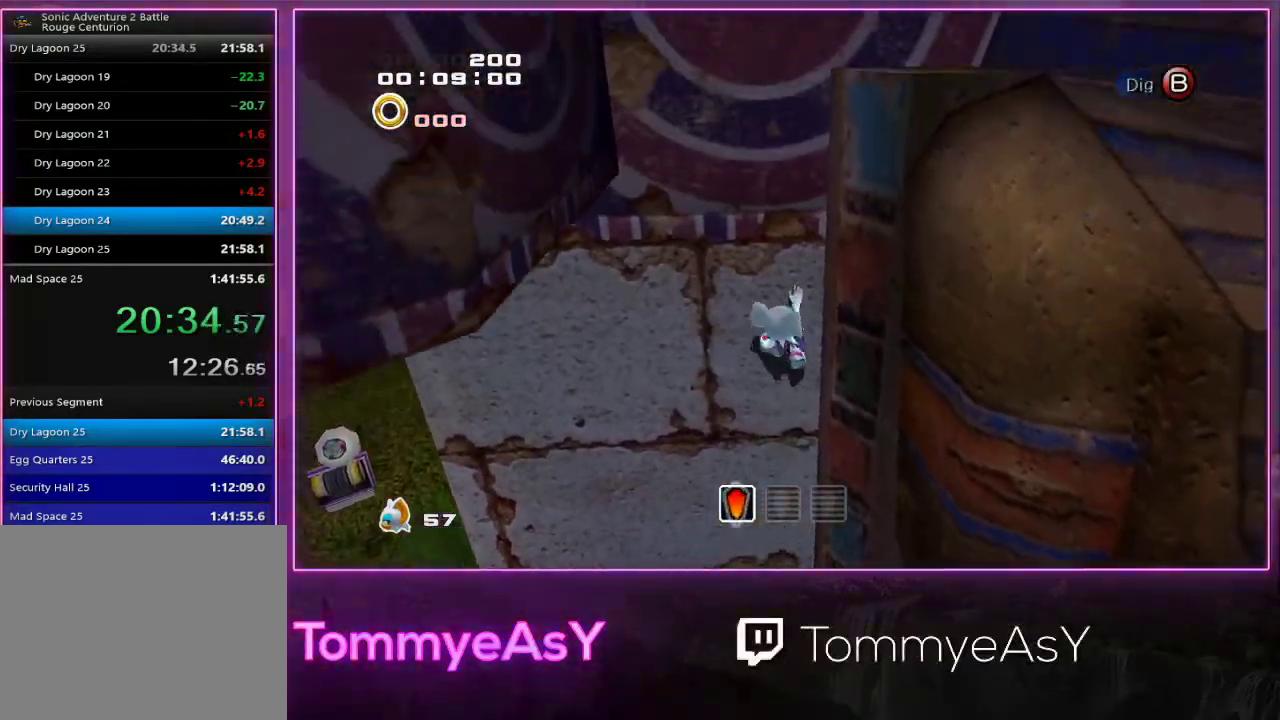
{"buttons": [], "left_stick": "up-right", "events": []}
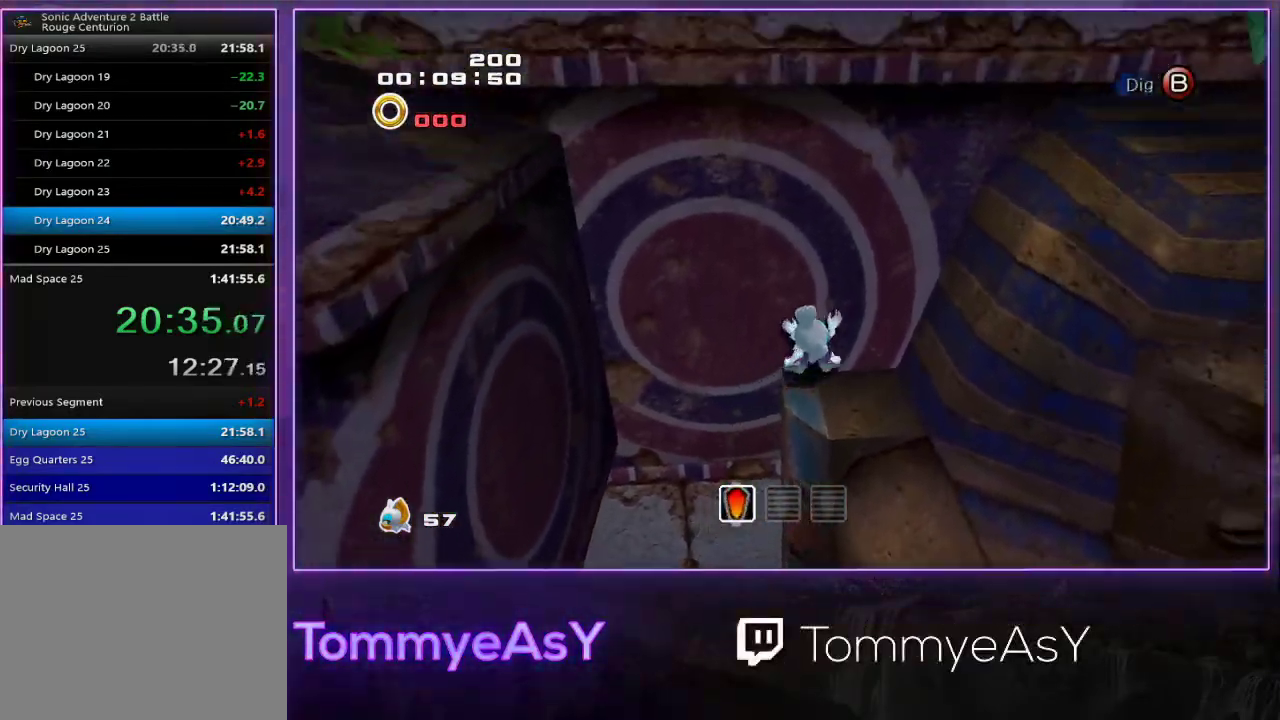
{"buttons": [], "left_stick": "right", "events": [[383, "left_stick", "right"]]}